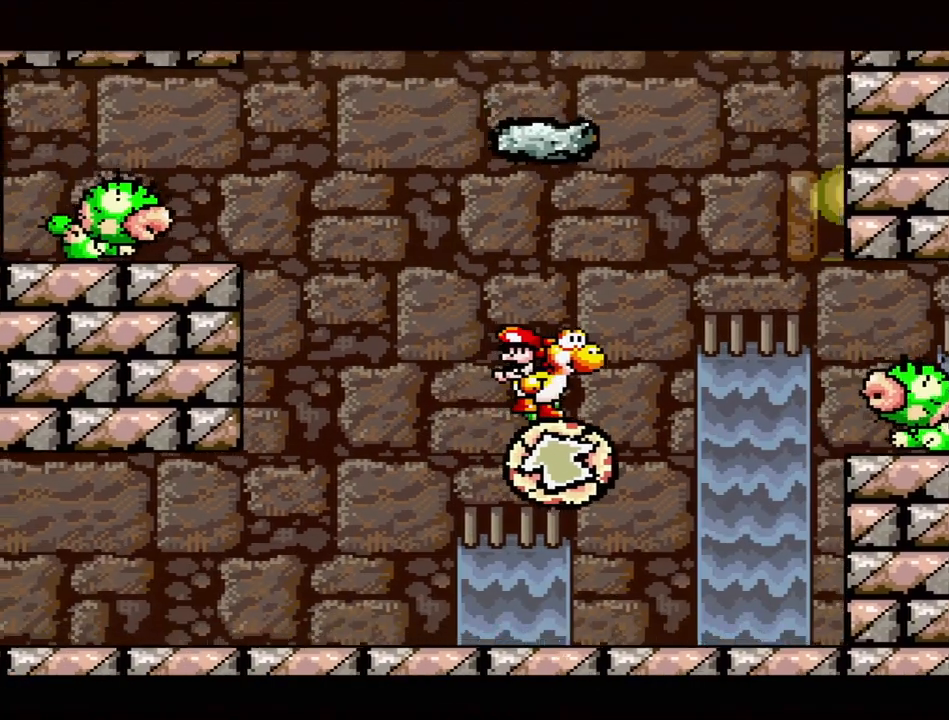
Gameplay with a controller (Nintendo layout); each line is a JSON object with the inputs held at the frame after it. "events" lists button and stick changes between this image and that frame as [ms after this image, input, new state], when the widget could be followed in between. Not read: L3 R3.
{"buttons": [], "events": []}
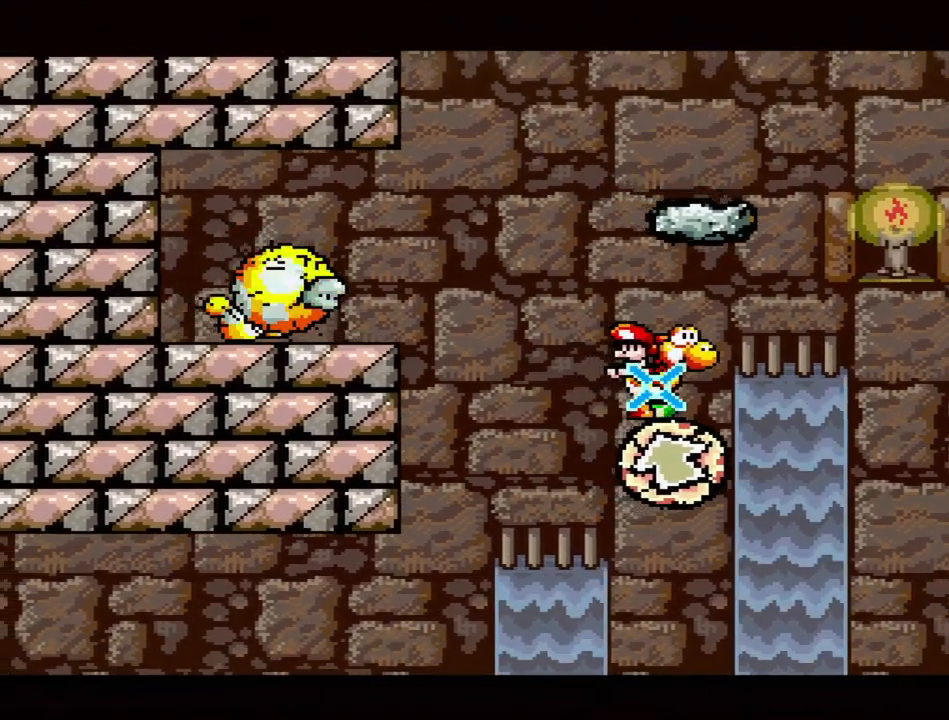
{"buttons": ["B"], "events": [[283, "DPAD_LEFT", "down"], [333, "DPAD_LEFT", "up"], [467, "B", "down"]]}
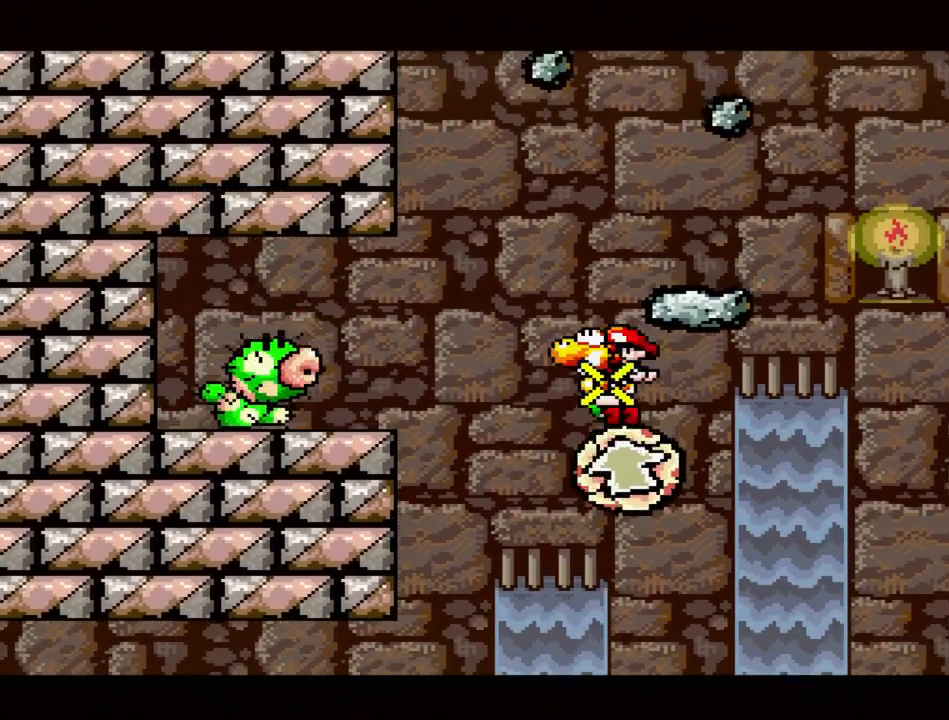
{"buttons": ["B"], "events": []}
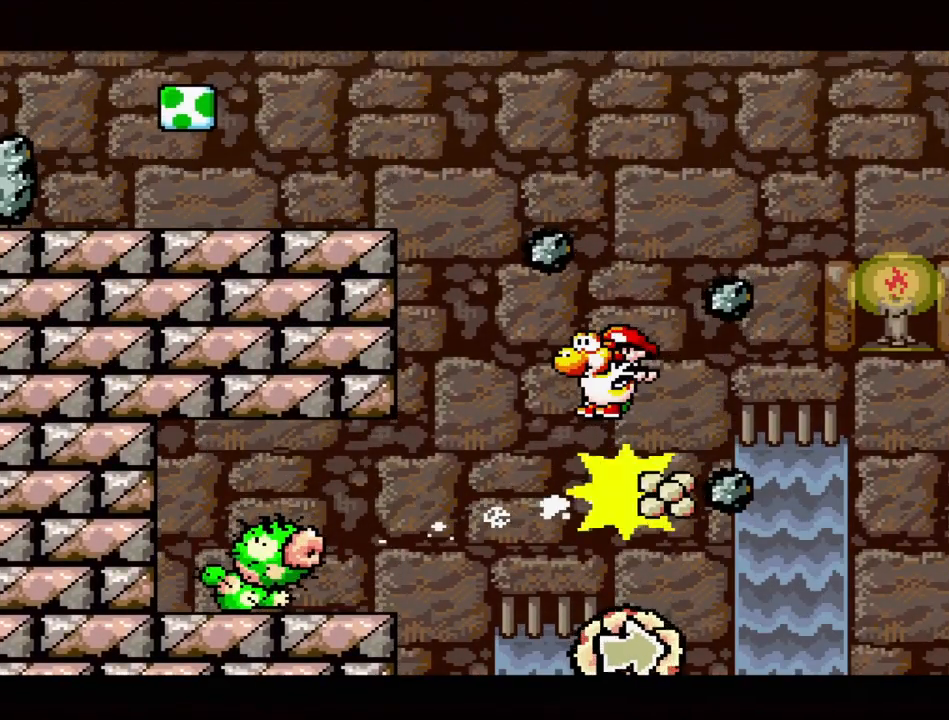
{"buttons": [], "events": [[183, "B", "up"]]}
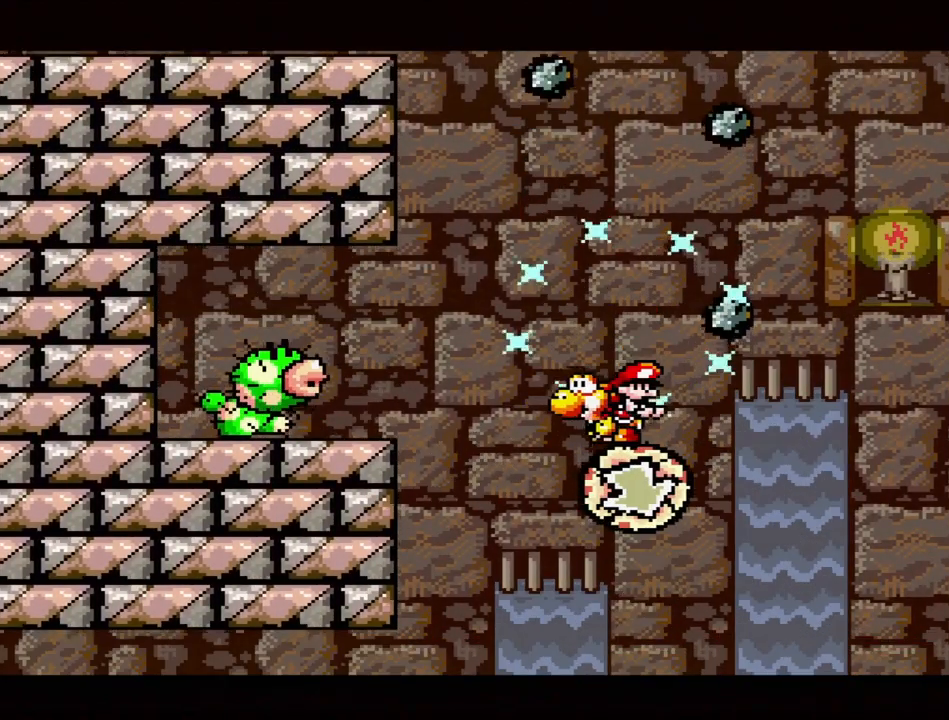
{"buttons": ["B"], "events": [[83, "B", "down"]]}
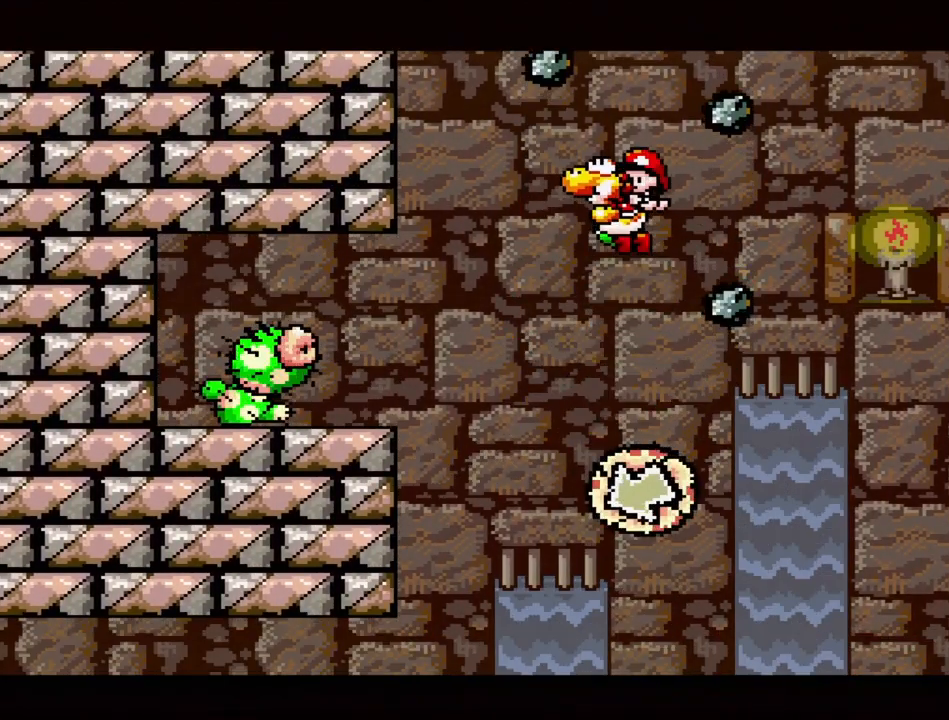
{"buttons": [], "events": [[500, "B", "up"]]}
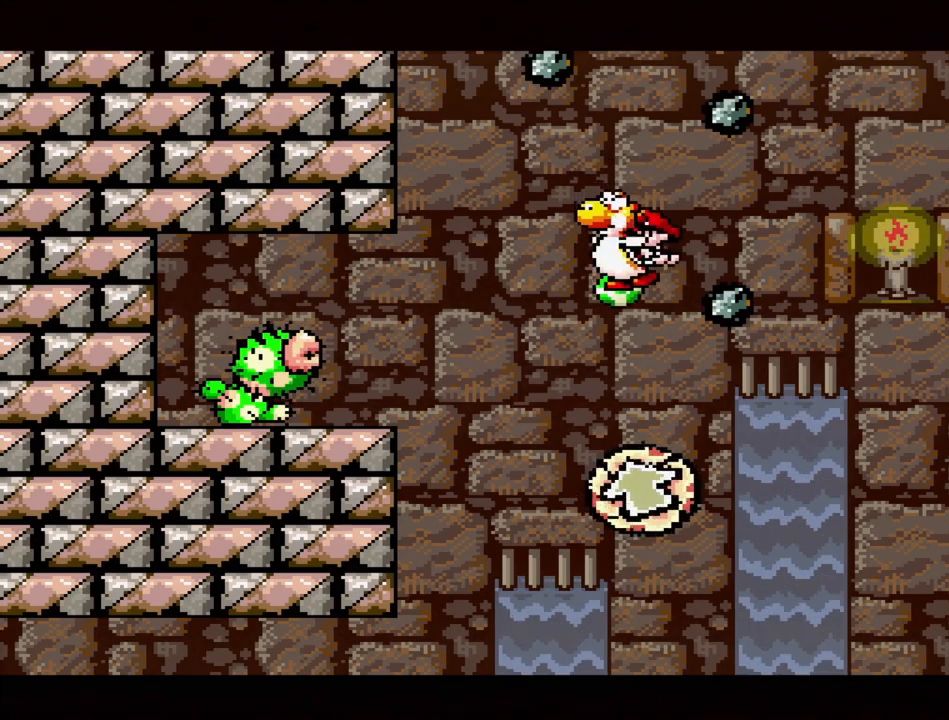
{"buttons": [], "events": []}
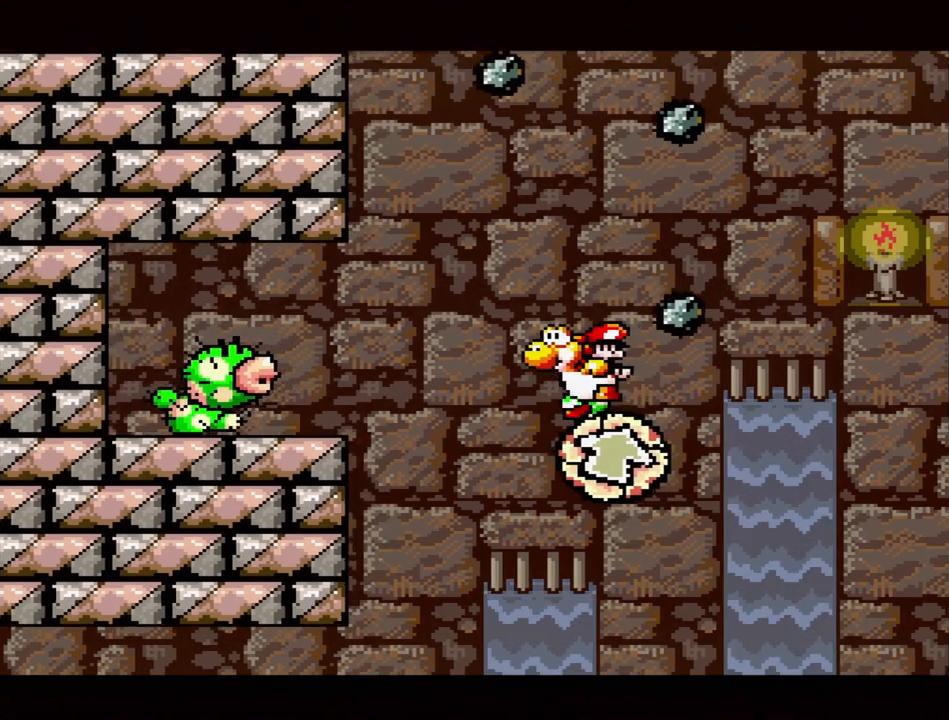
{"buttons": [], "events": []}
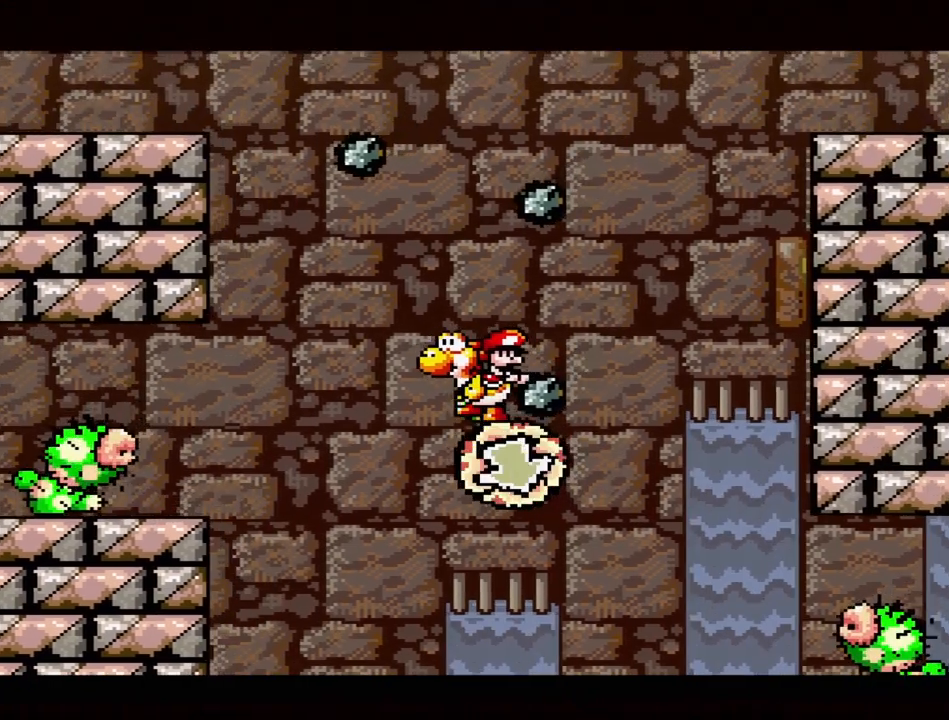
{"buttons": [], "events": []}
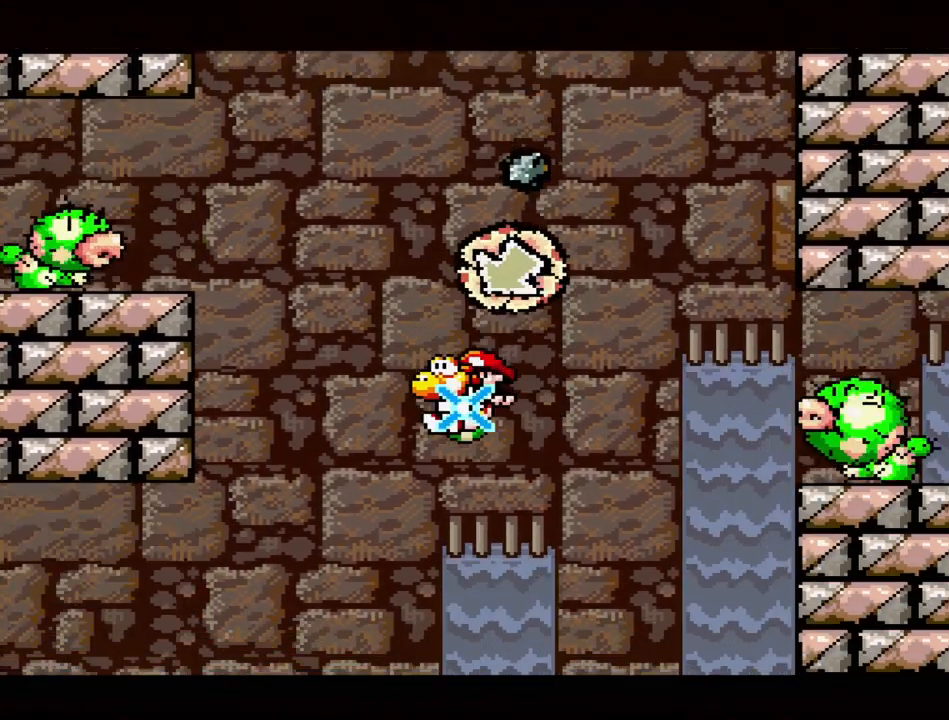
{"buttons": [], "events": [[83, "B", "down"], [200, "DPAD_RIGHT", "down"], [350, "DPAD_RIGHT", "up"], [383, "B", "up"]]}
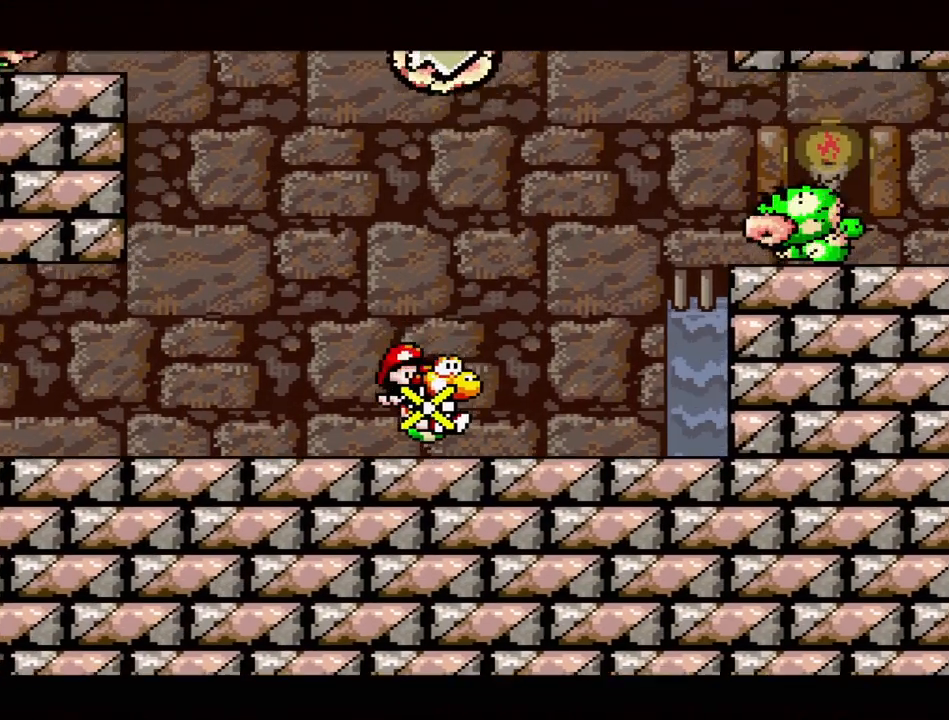
{"buttons": ["A", "DPAD_UP", "DPAD_RIGHT"], "events": [[200, "DPAD_RIGHT", "down"], [200, "DPAD_UP", "down"], [283, "DPAD_UP", "up"], [350, "DPAD_RIGHT", "up"], [417, "DPAD_LEFT", "down"], [417, "DPAD_UP", "down"], [467, "A", "down"], [483, "DPAD_LEFT", "up"], [500, "DPAD_RIGHT", "down"]]}
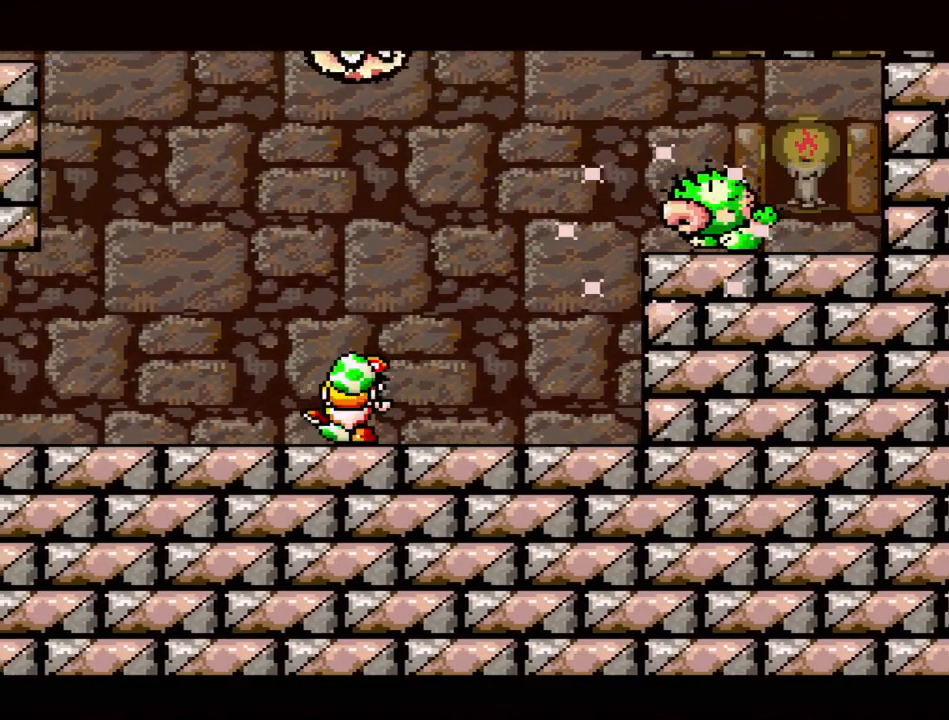
{"buttons": ["DPAD_UP"], "events": [[67, "DPAD_RIGHT", "up"], [183, "B", "down"], [217, "DPAD_RIGHT", "down"], [367, "DPAD_RIGHT", "up"], [417, "DPAD_LEFT", "down"], [483, "B", "up"], [483, "DPAD_LEFT", "up"], [500, "A", "up"]]}
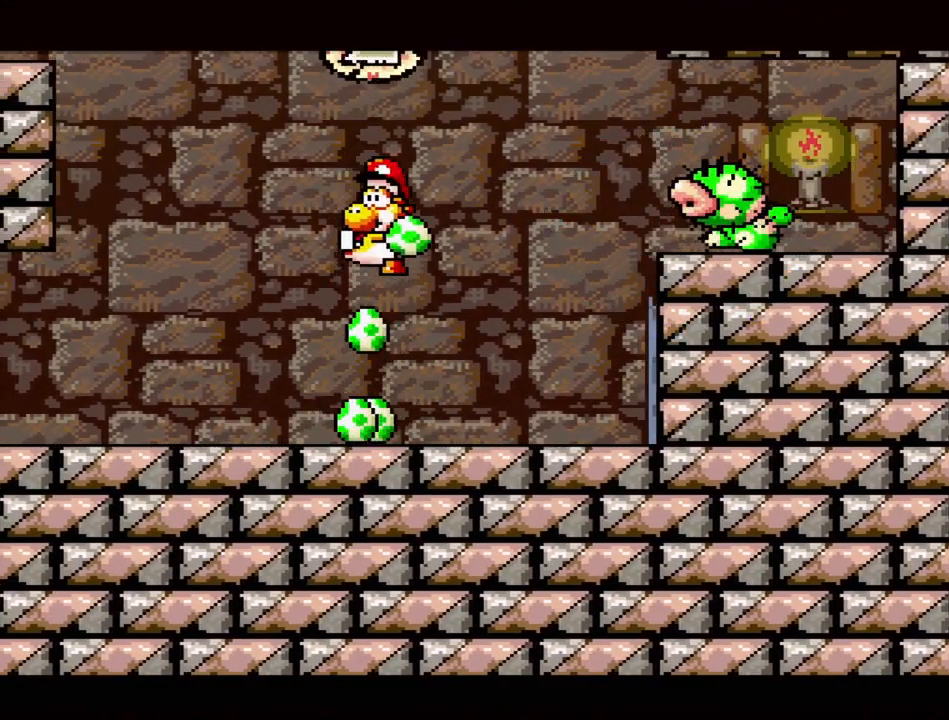
{"buttons": [], "events": [[17, "DPAD_RIGHT", "down"], [150, "DPAD_RIGHT", "up"], [300, "DPAD_UP", "up"]]}
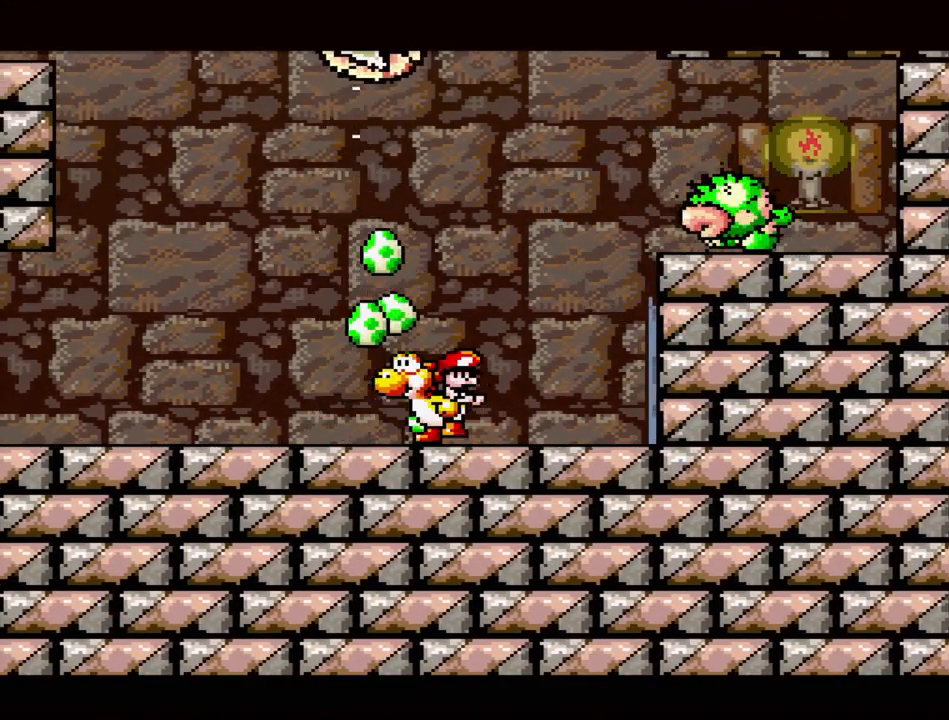
{"buttons": ["B", "Y", "DPAD_UP"], "events": [[167, "B", "down"], [167, "DPAD_UP", "down"], [183, "DPAD_LEFT", "down"], [367, "Y", "down"], [450, "DPAD_LEFT", "up"]]}
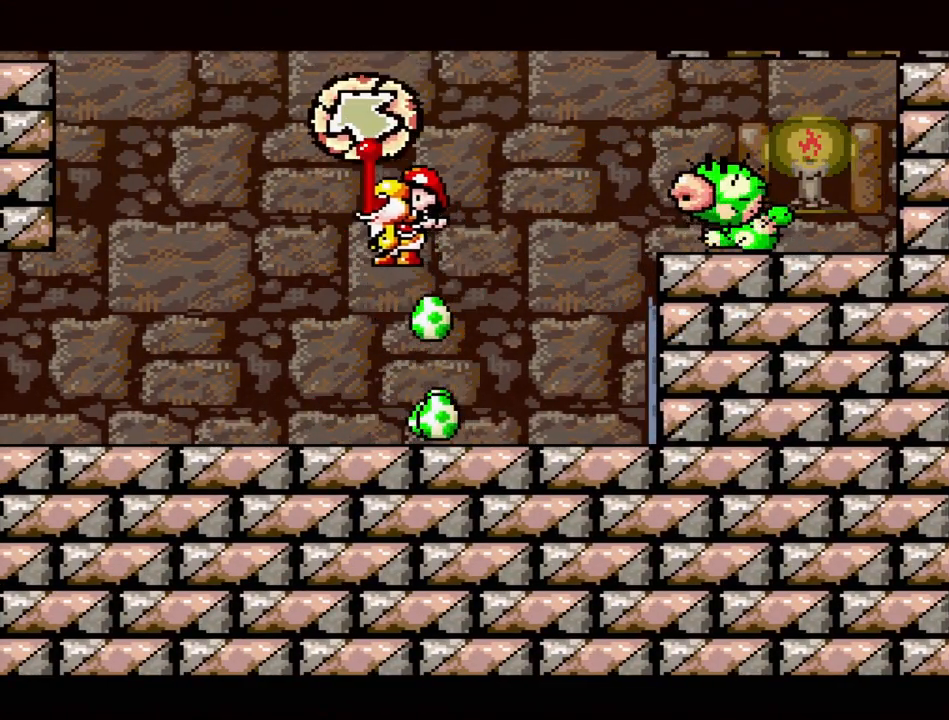
{"buttons": [], "events": [[100, "B", "up"], [100, "DPAD_UP", "up"], [100, "Y", "up"]]}
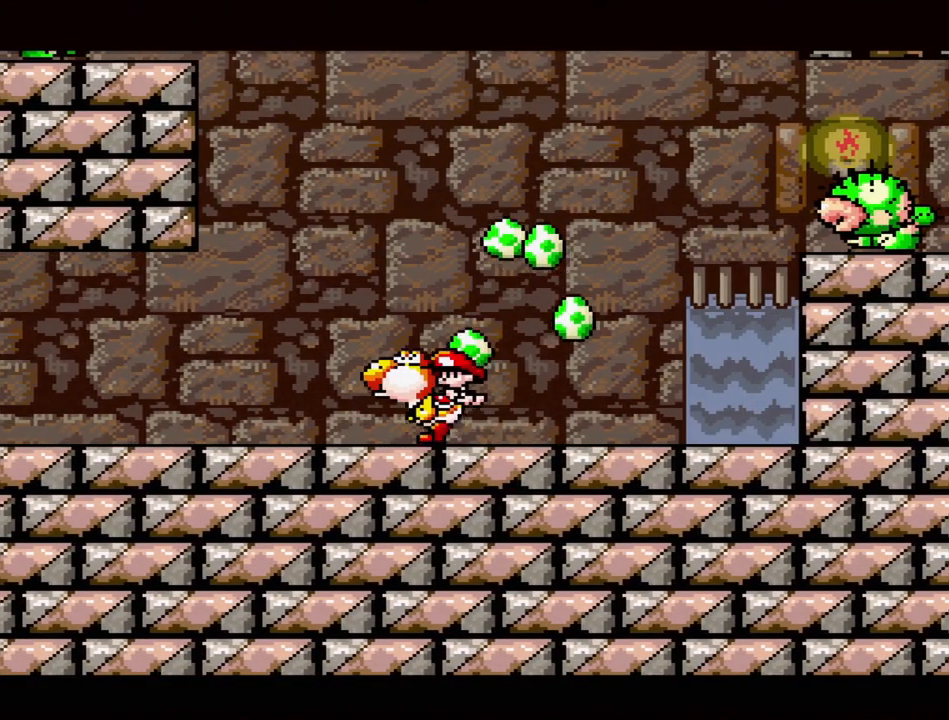
{"buttons": ["B", "DPAD_LEFT"], "events": [[50, "Y", "down"], [117, "Y", "up"], [367, "B", "down"], [450, "DPAD_LEFT", "down"]]}
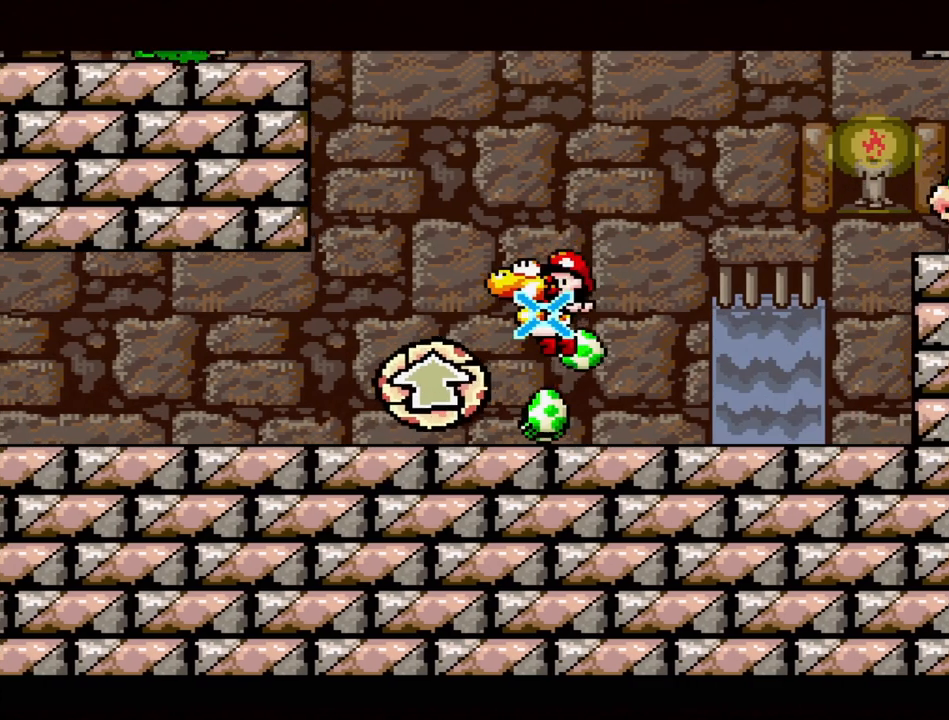
{"buttons": ["DPAD_LEFT"], "events": [[17, "DPAD_UP", "down"], [133, "DPAD_LEFT", "up"], [133, "DPAD_UP", "up"], [283, "B", "up"], [417, "DPAD_LEFT", "down"]]}
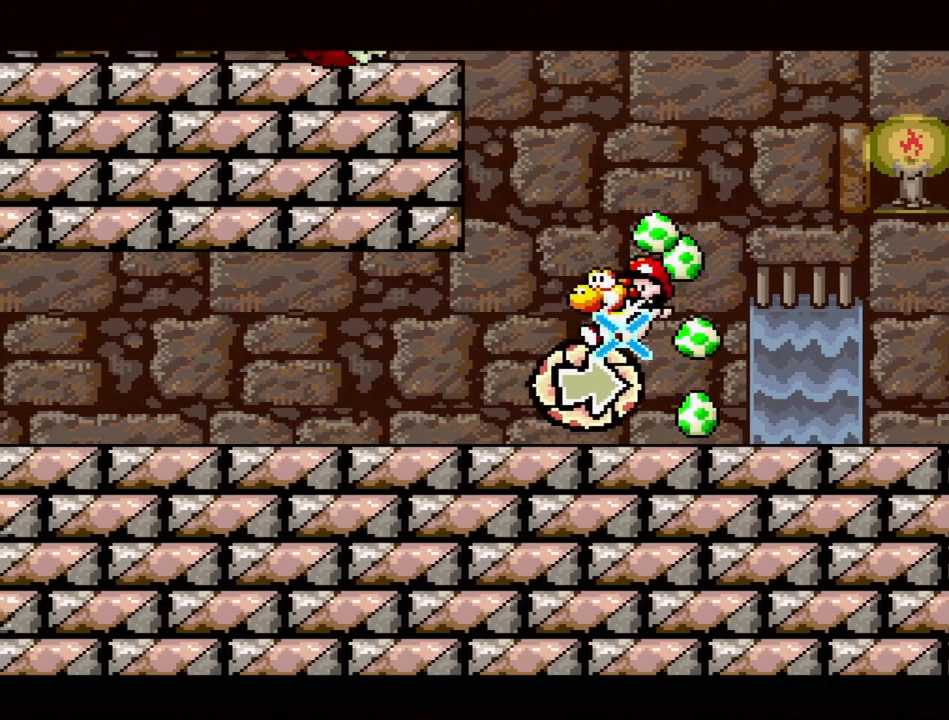
{"buttons": ["B"], "events": [[17, "DPAD_LEFT", "up"], [133, "B", "down"], [300, "B", "up"], [450, "B", "down"]]}
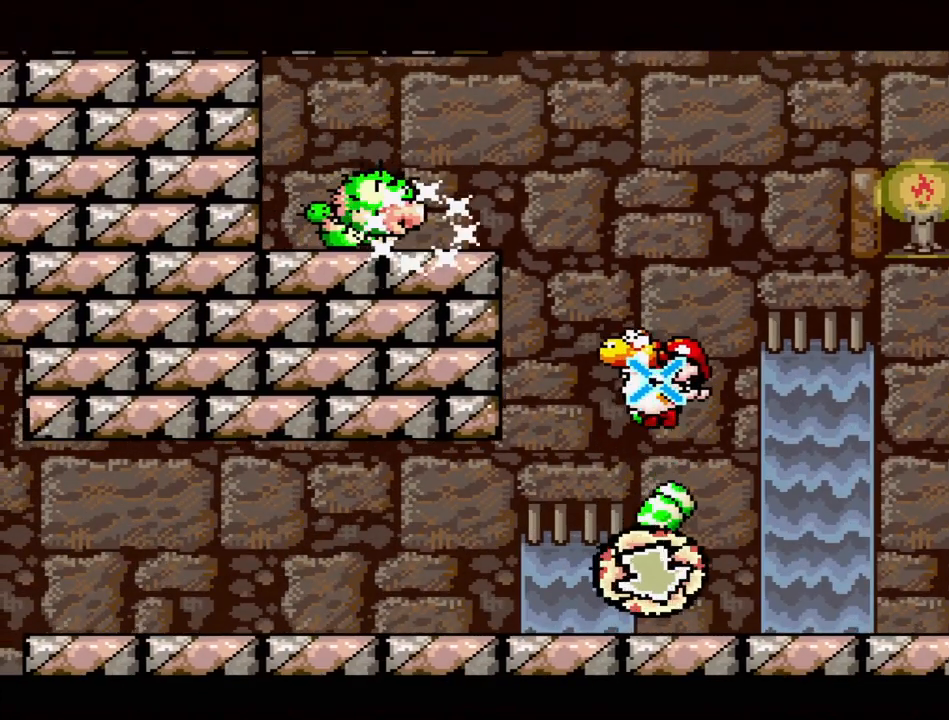
{"buttons": ["B"], "events": []}
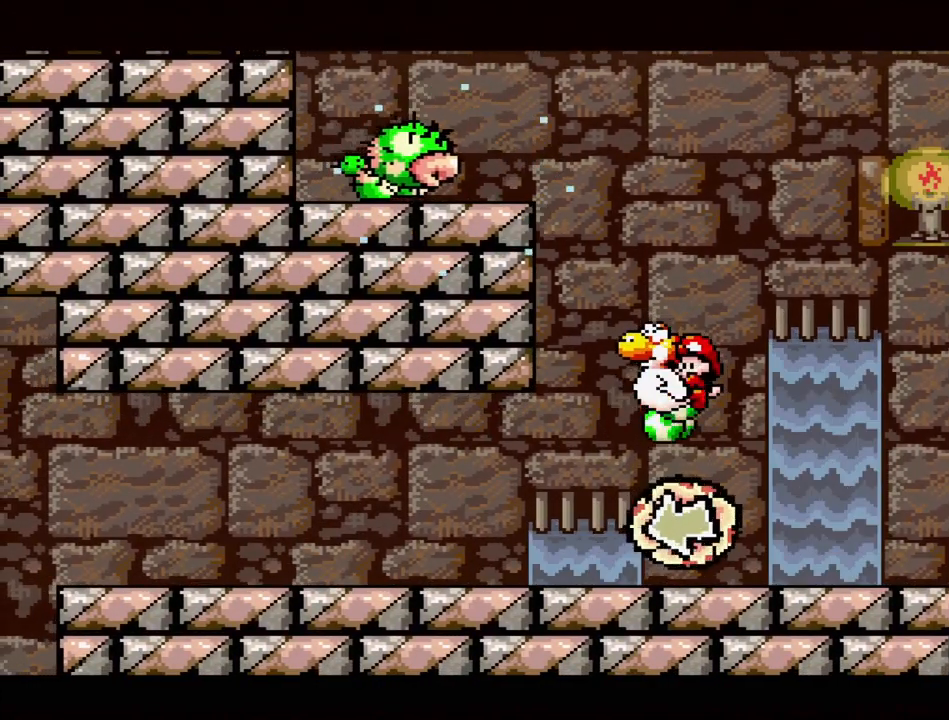
{"buttons": [], "events": [[233, "DPAD_RIGHT", "down"], [333, "DPAD_RIGHT", "up"], [483, "B", "up"]]}
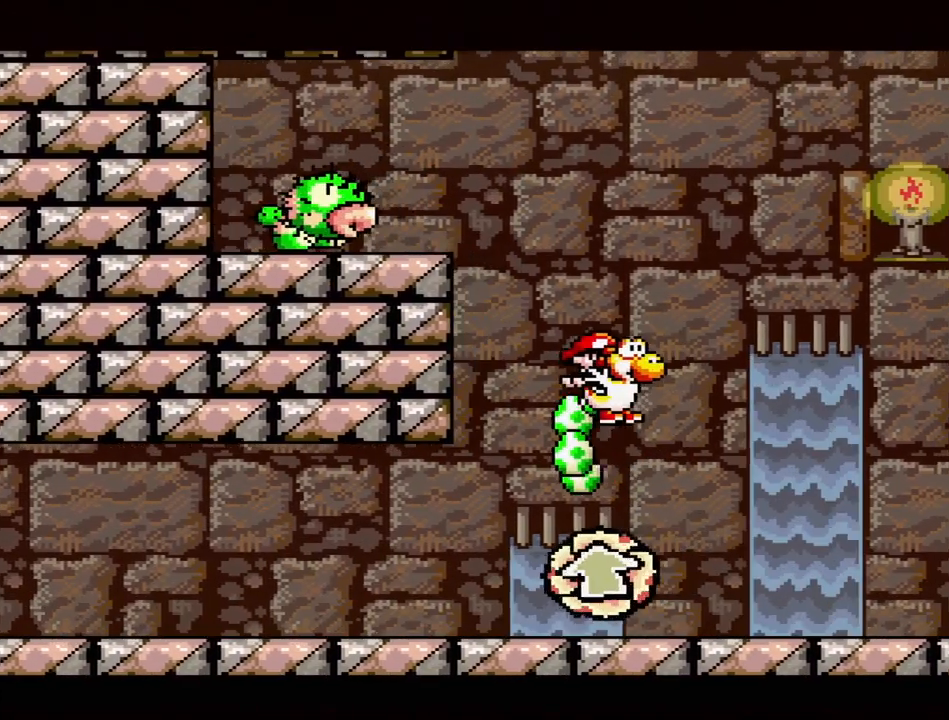
{"buttons": [], "events": [[50, "DPAD_LEFT", "down"], [117, "DPAD_LEFT", "up"]]}
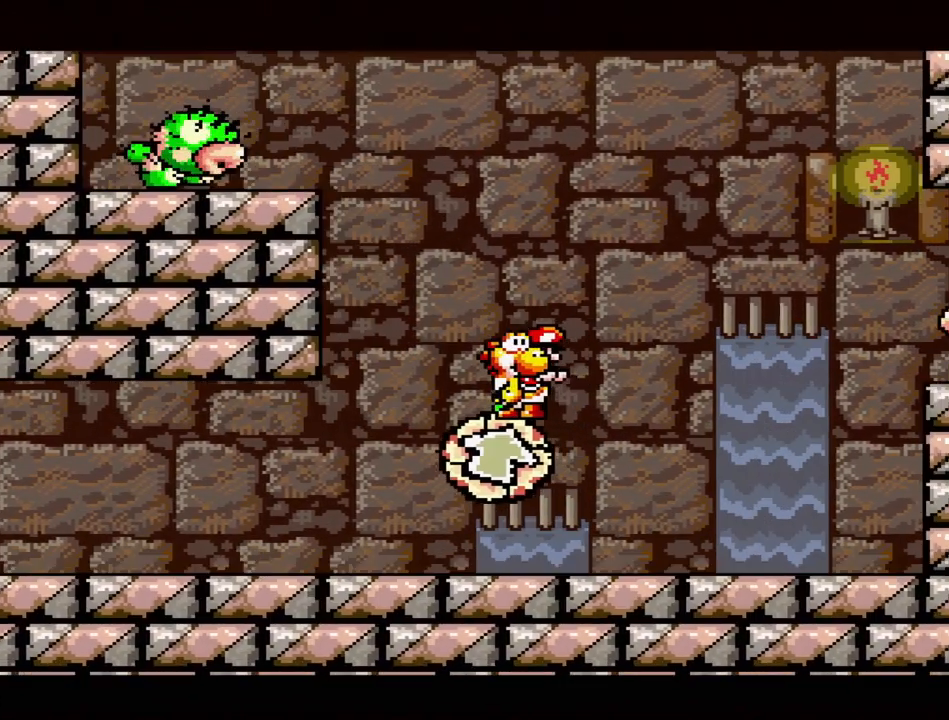
{"buttons": [], "events": []}
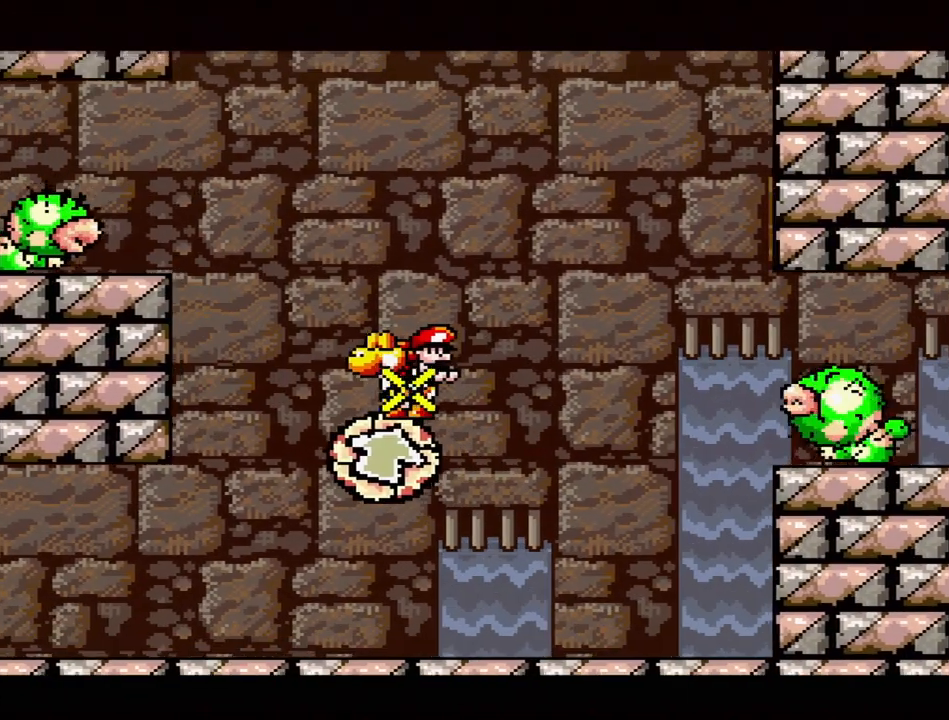
{"buttons": [], "events": [[200, "DPAD_LEFT", "down"], [317, "DPAD_LEFT", "up"]]}
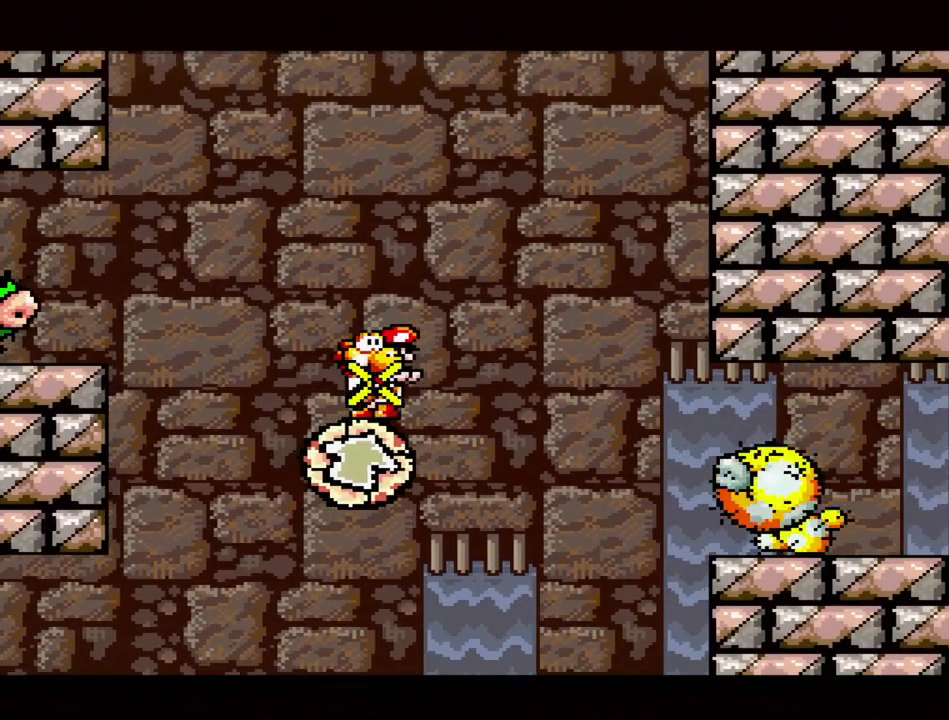
{"buttons": [], "events": []}
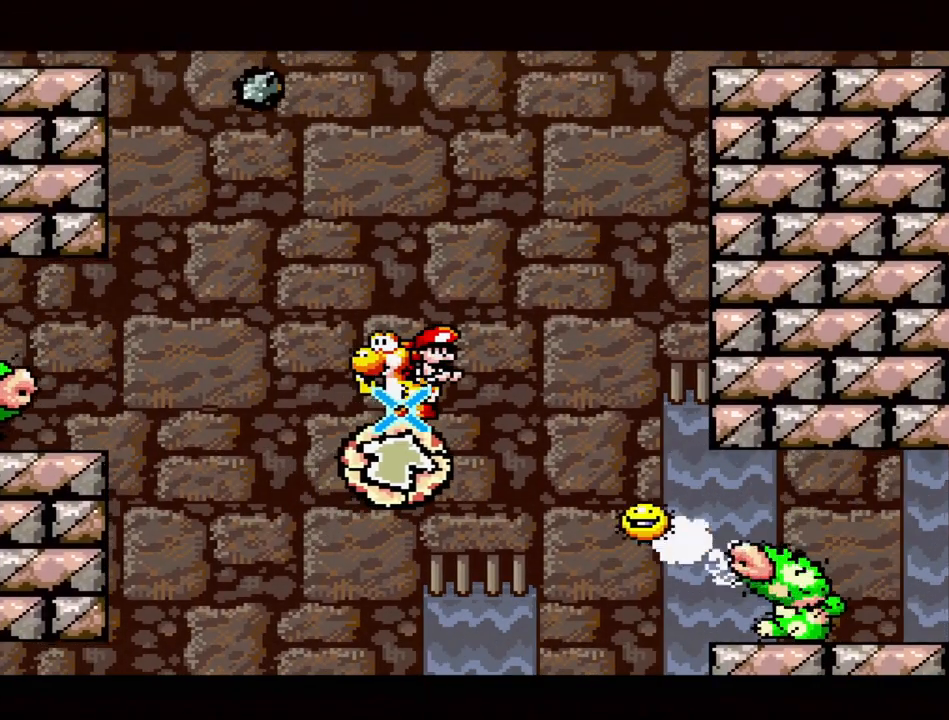
{"buttons": [], "events": [[17, "B", "down"], [300, "B", "up"]]}
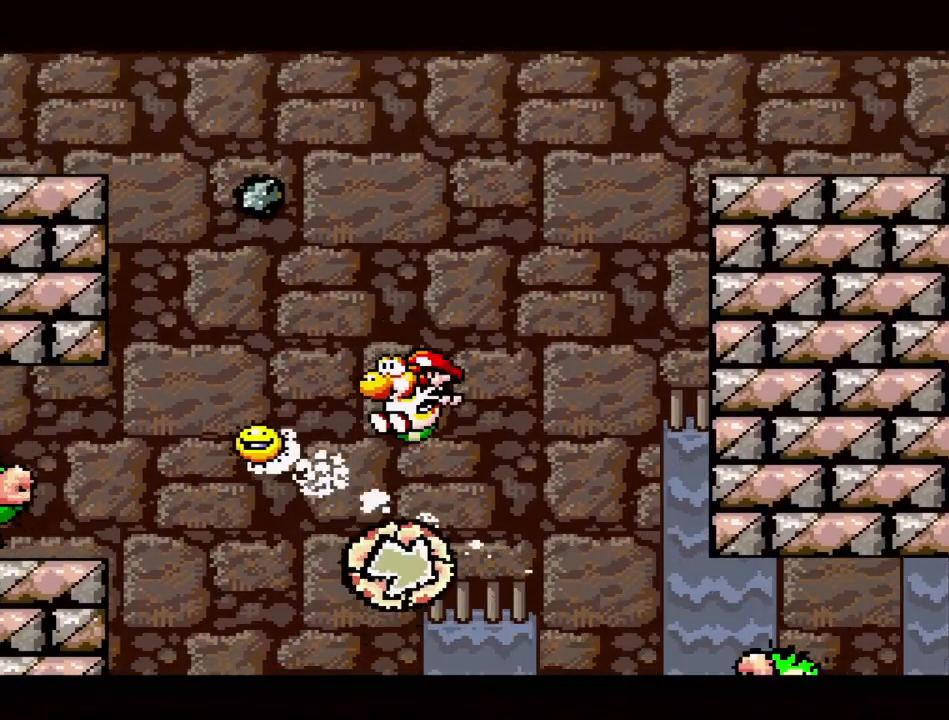
{"buttons": ["B"], "events": [[167, "B", "down"]]}
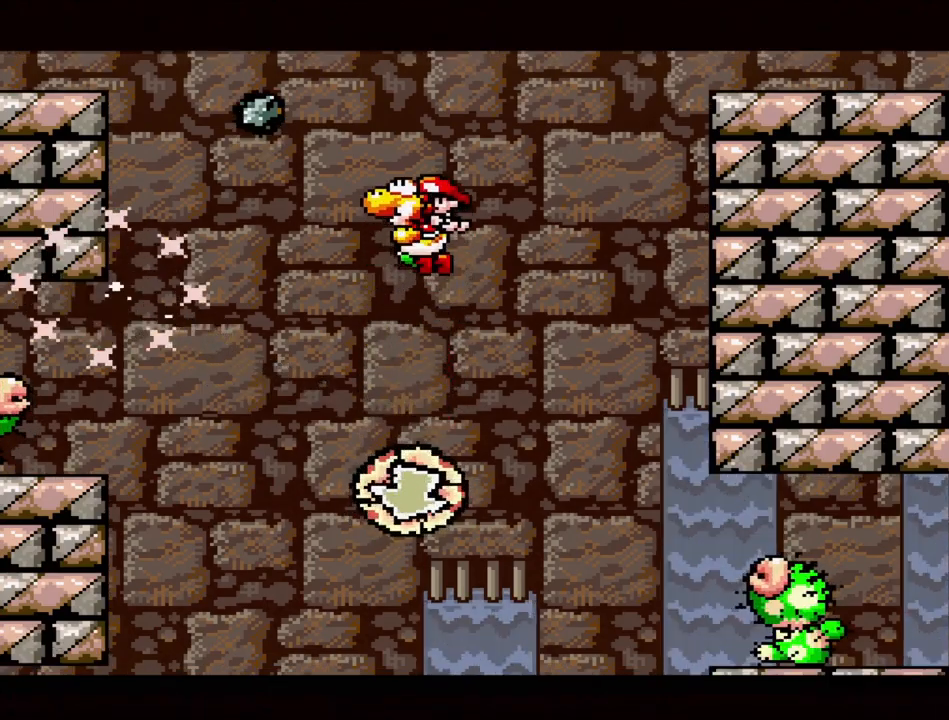
{"buttons": ["B"], "events": []}
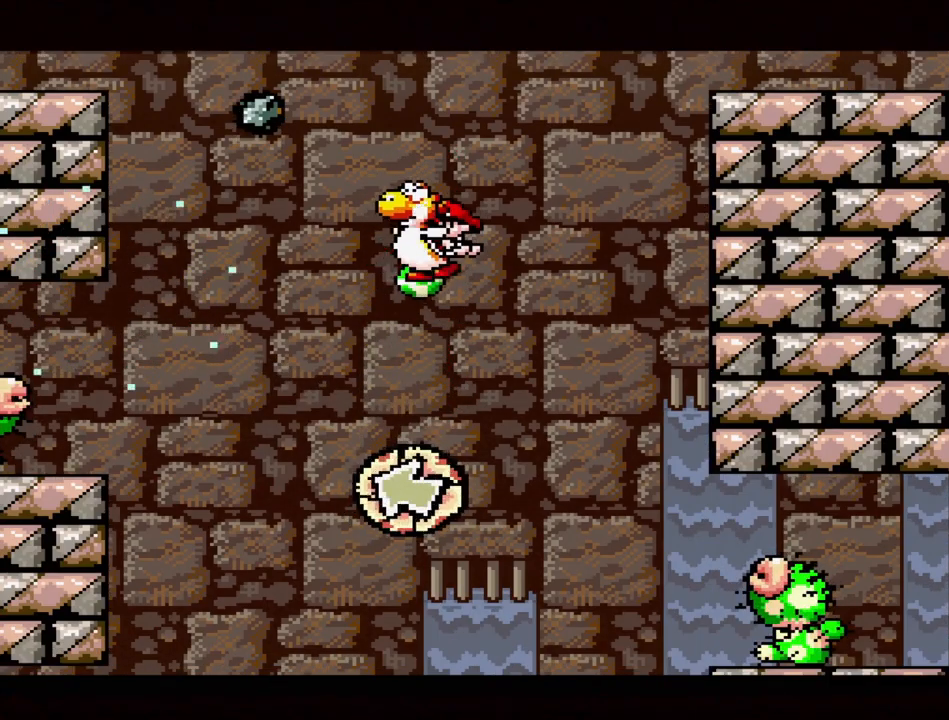
{"buttons": [], "events": [[317, "B", "up"]]}
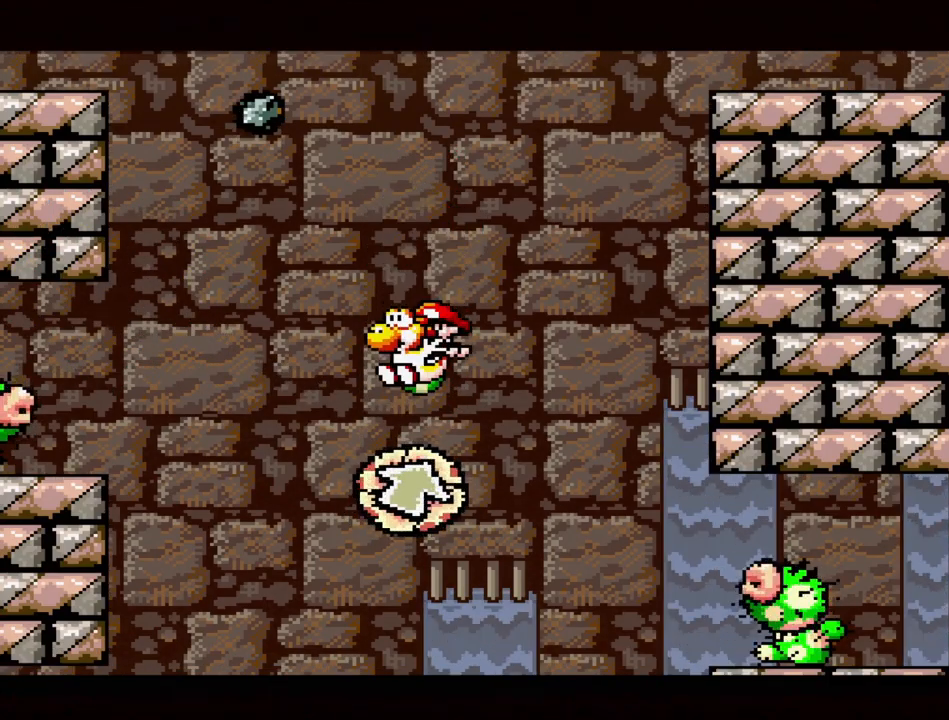
{"buttons": [], "events": []}
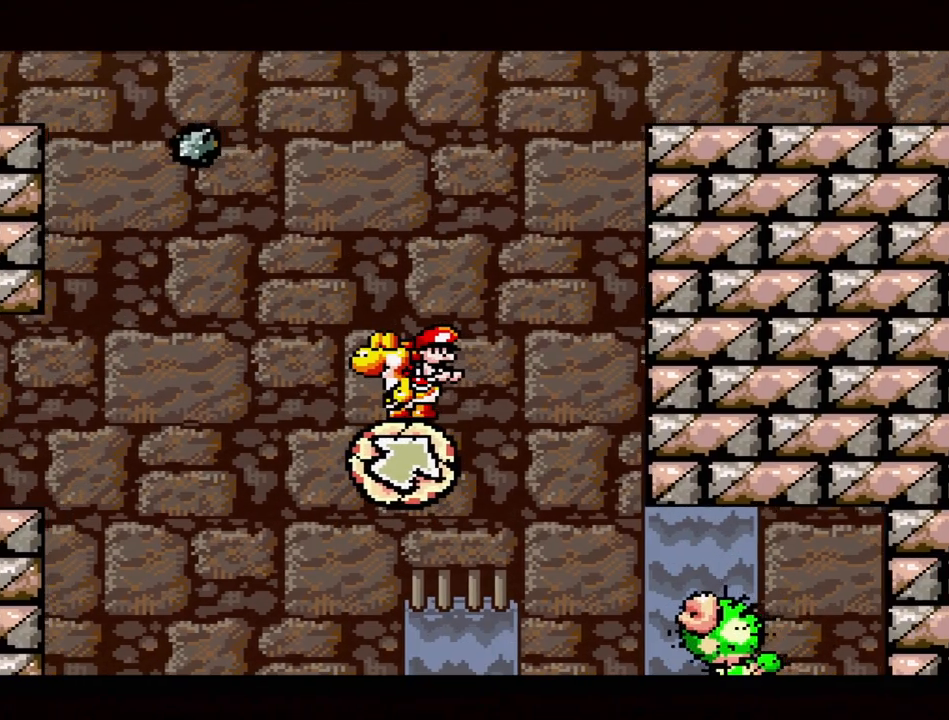
{"buttons": [], "events": []}